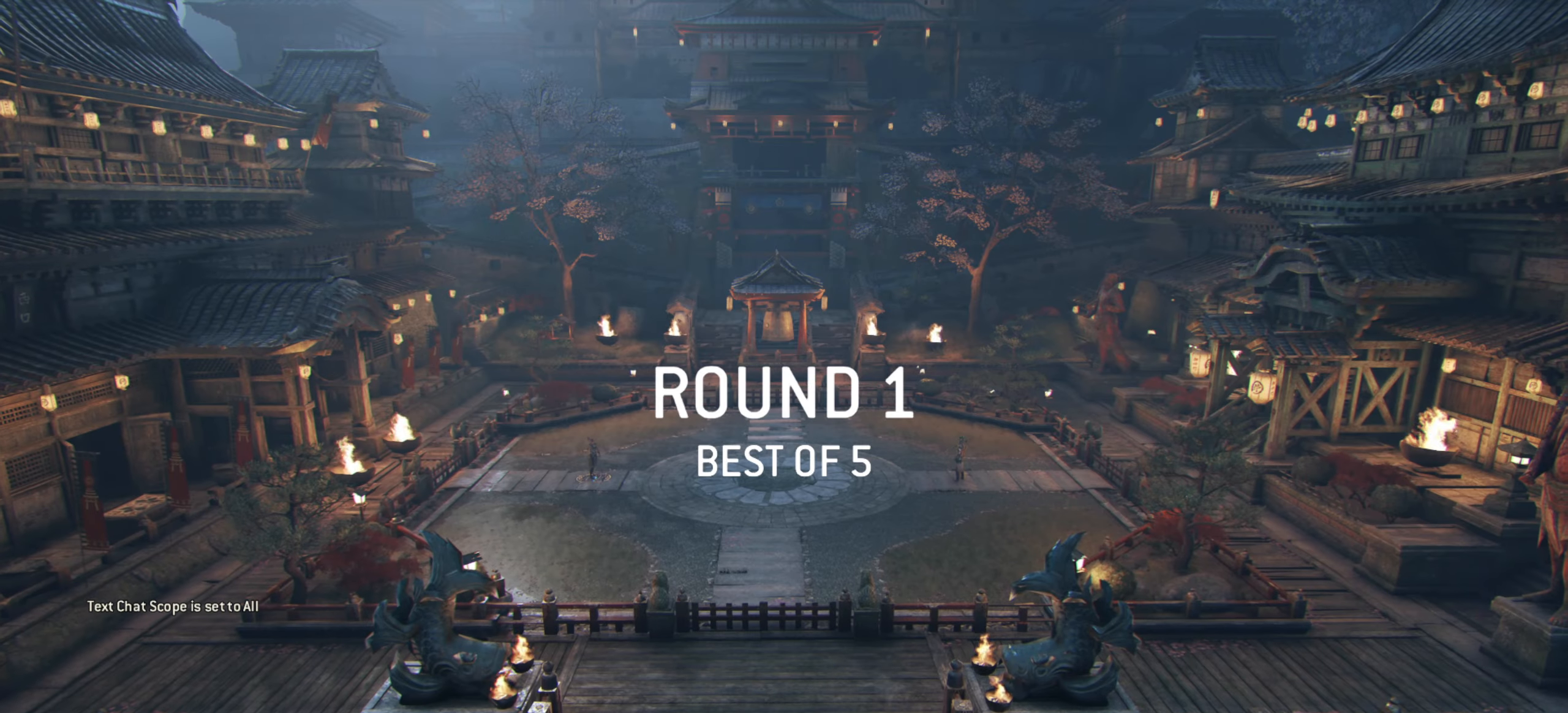
Gameplay with keyboard and mouse; each line is a JSON object with the keys and mouse buttons held at the frame after it. "events" lists presses ("down") and releases ("up") of "a", "ctrl", "d", "e", "q", "s", "shift", "space", "w", "mouse_left", "mouse_wheel", "mouse_right" and "mouse_mb5" between this image and that frame as [ms after this image, input, new state], when the widget could be followed in between. "mouse_left", "mouse_wheel", "mouse_right", "mouse_mb5" = the "left", "wheel", "right", "mb5" buttons of the "mouse" list. No other keys are recorded. "wheel" means that the mouse wheel is clicked or scrolled. Mouse movement is not recorded. Not read: mouse_mb4.
{"keys": [], "mouse": [], "events": []}
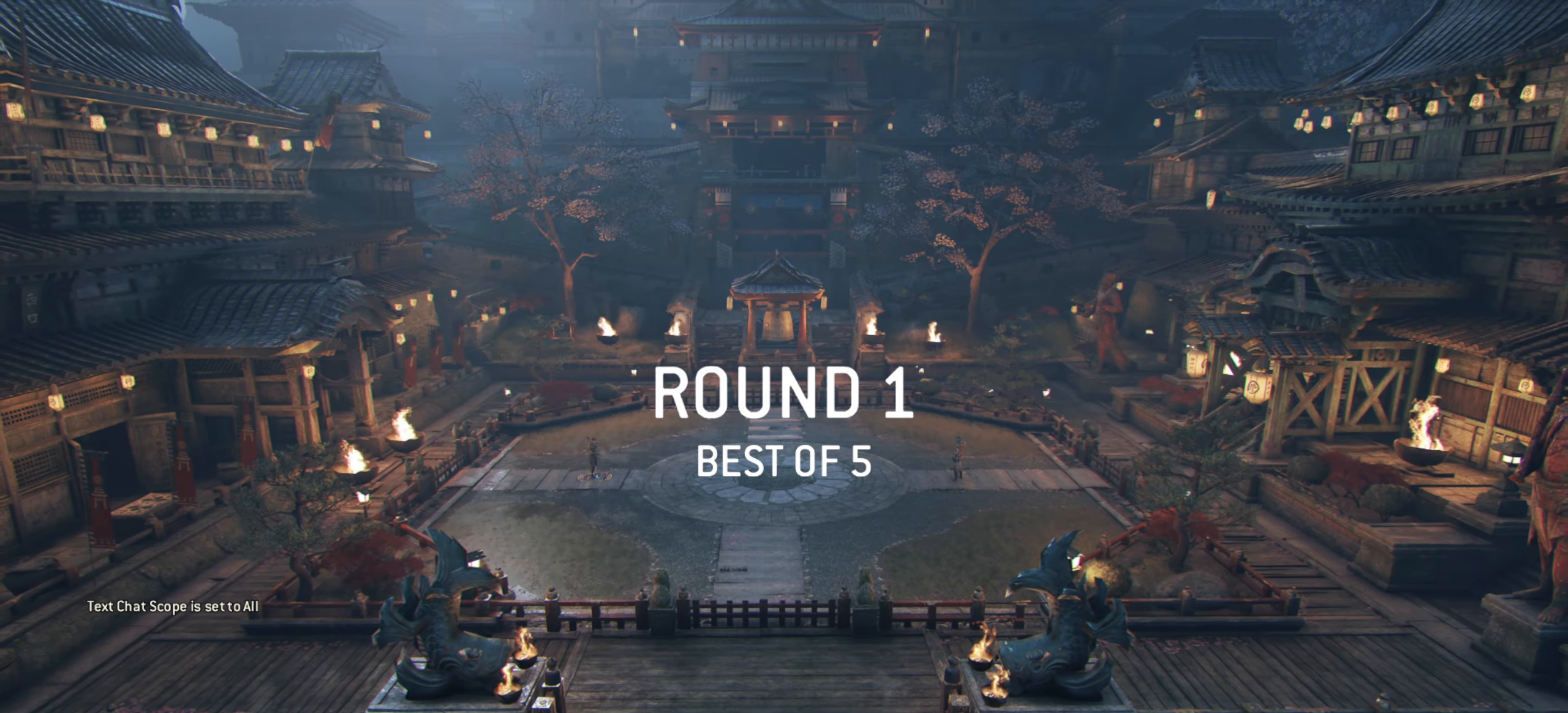
{"keys": [], "mouse": [], "events": []}
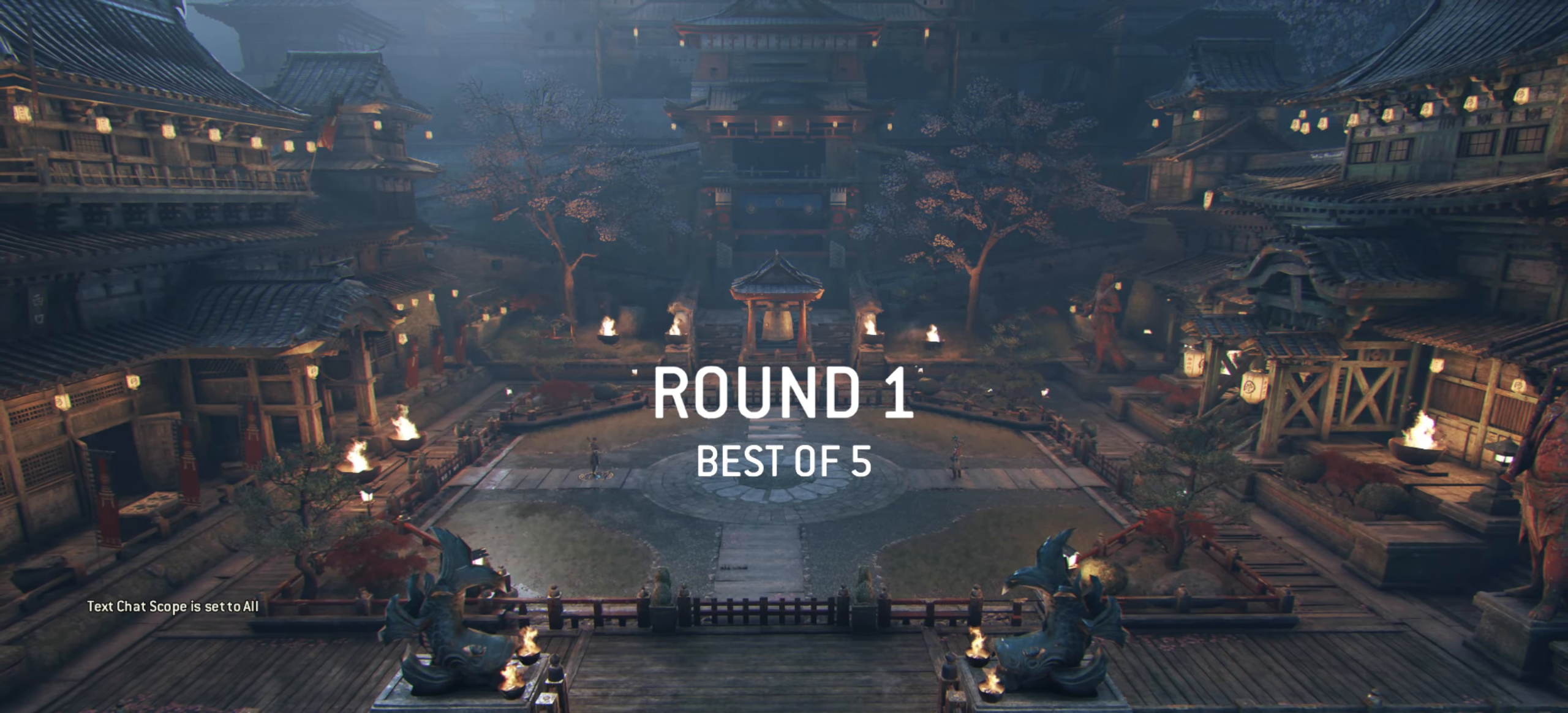
{"keys": [], "mouse": [], "events": []}
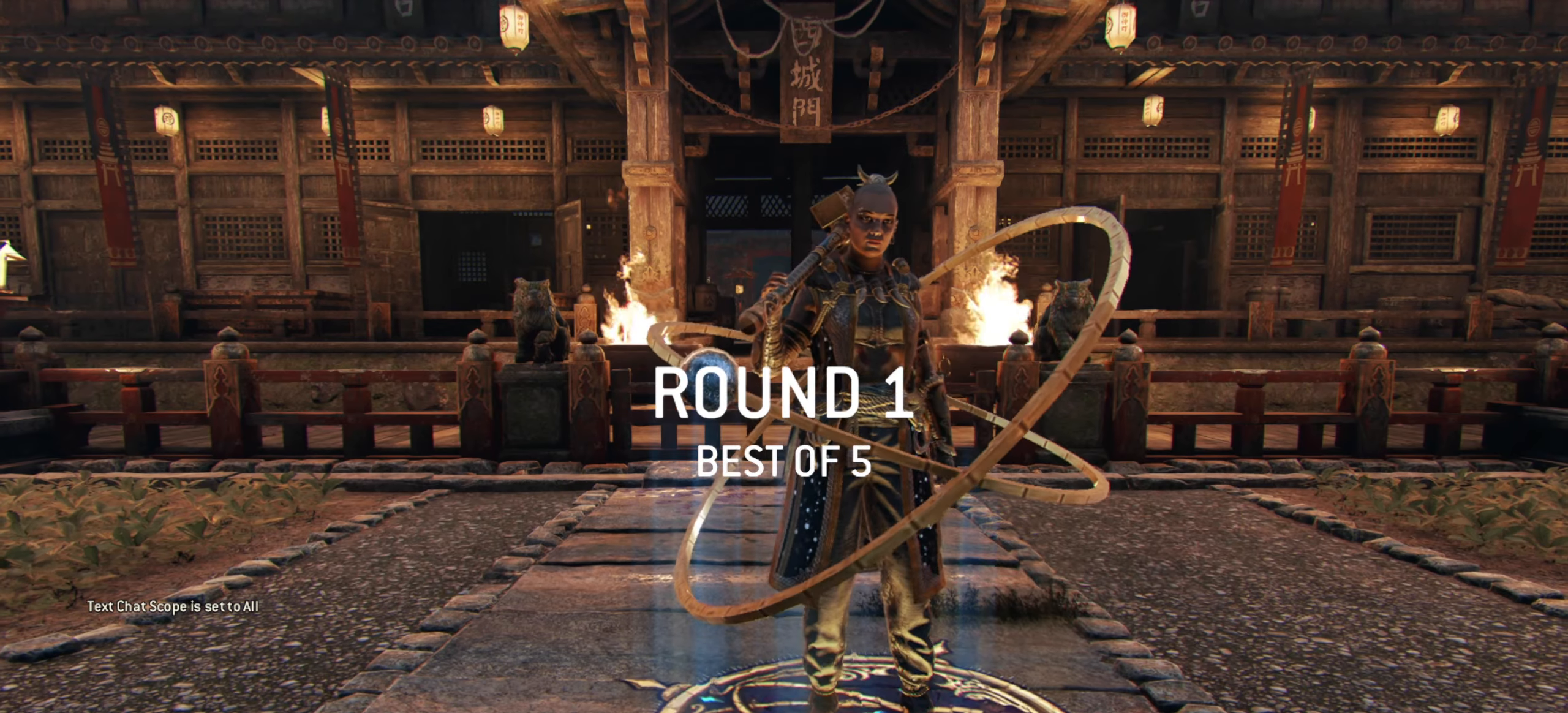
{"keys": [], "mouse": [], "events": []}
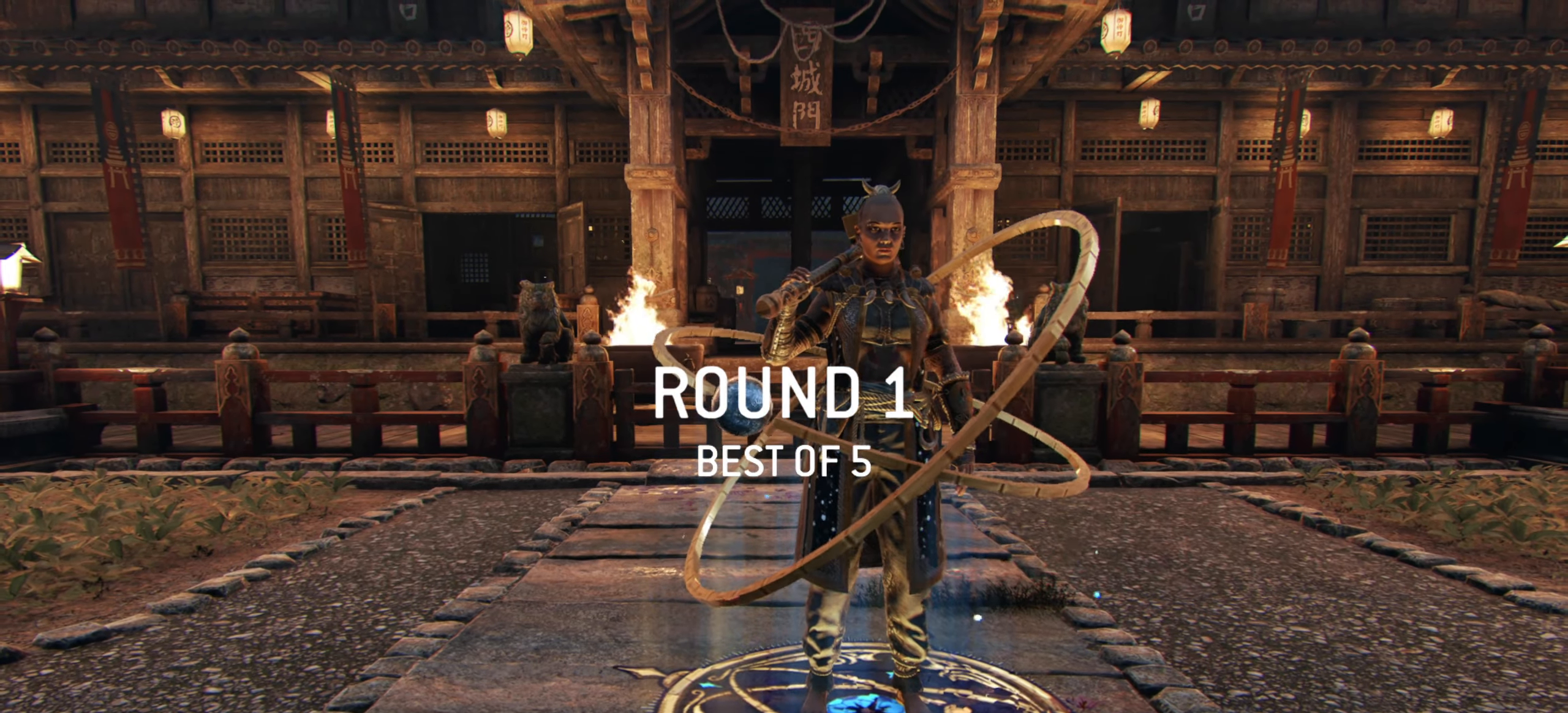
{"keys": [], "mouse": [], "events": []}
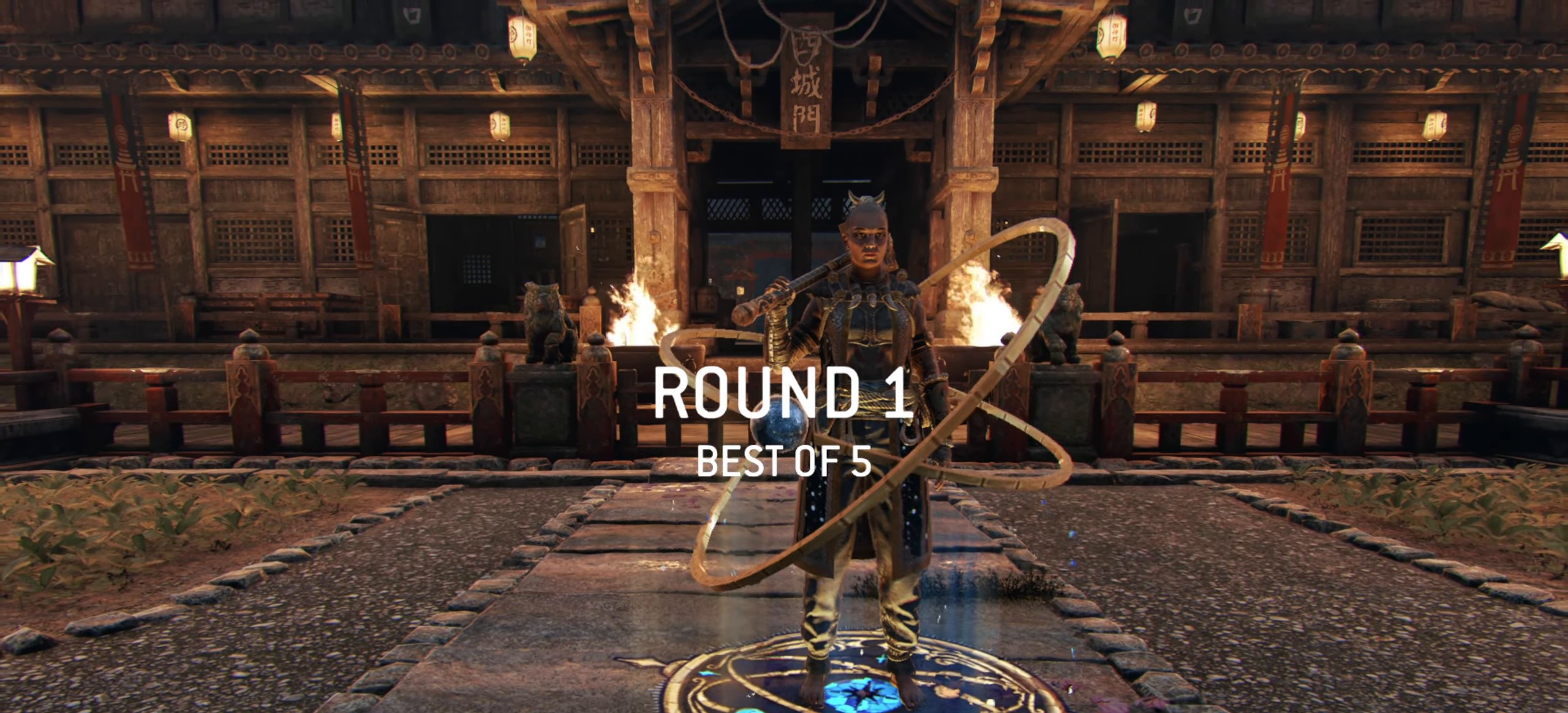
{"keys": [], "mouse": [], "events": []}
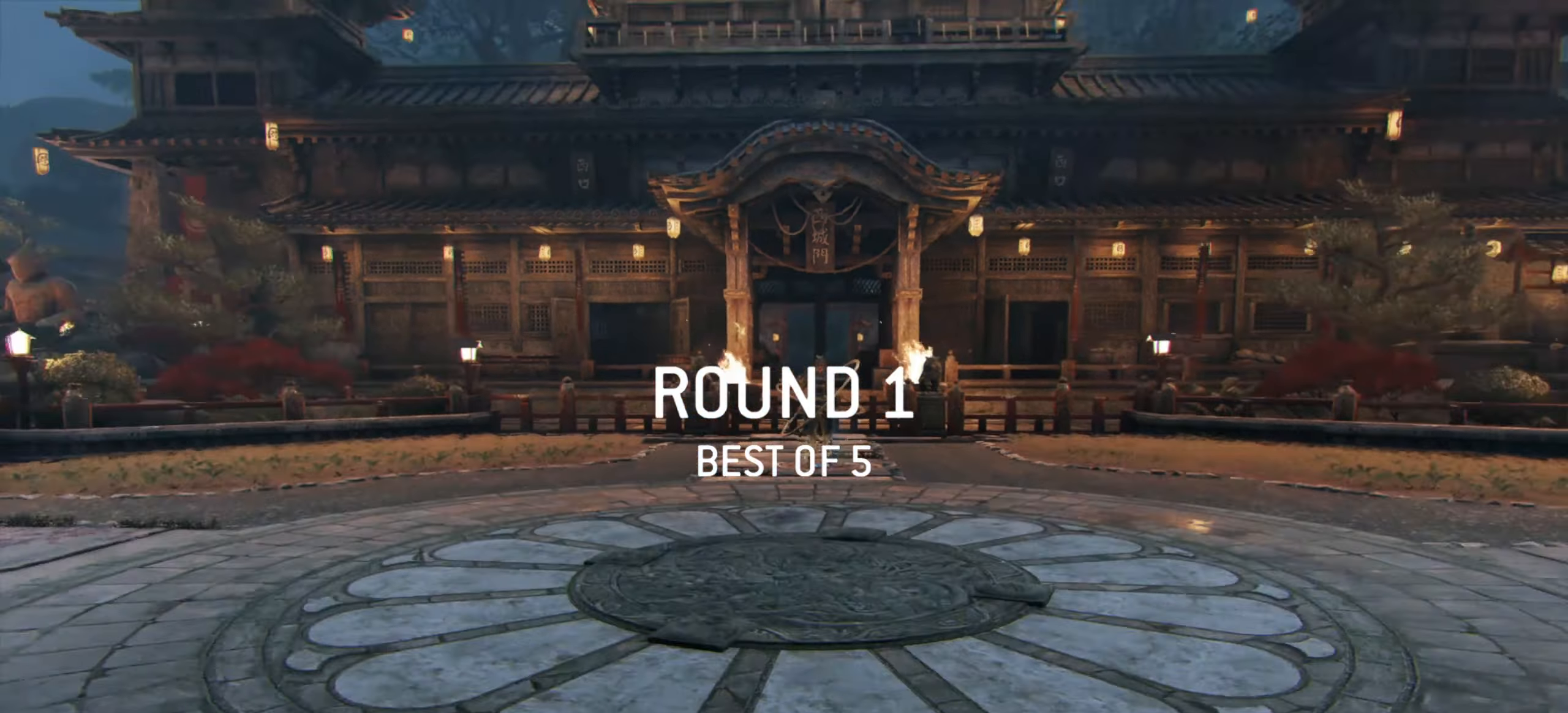
{"keys": [], "mouse": [], "events": []}
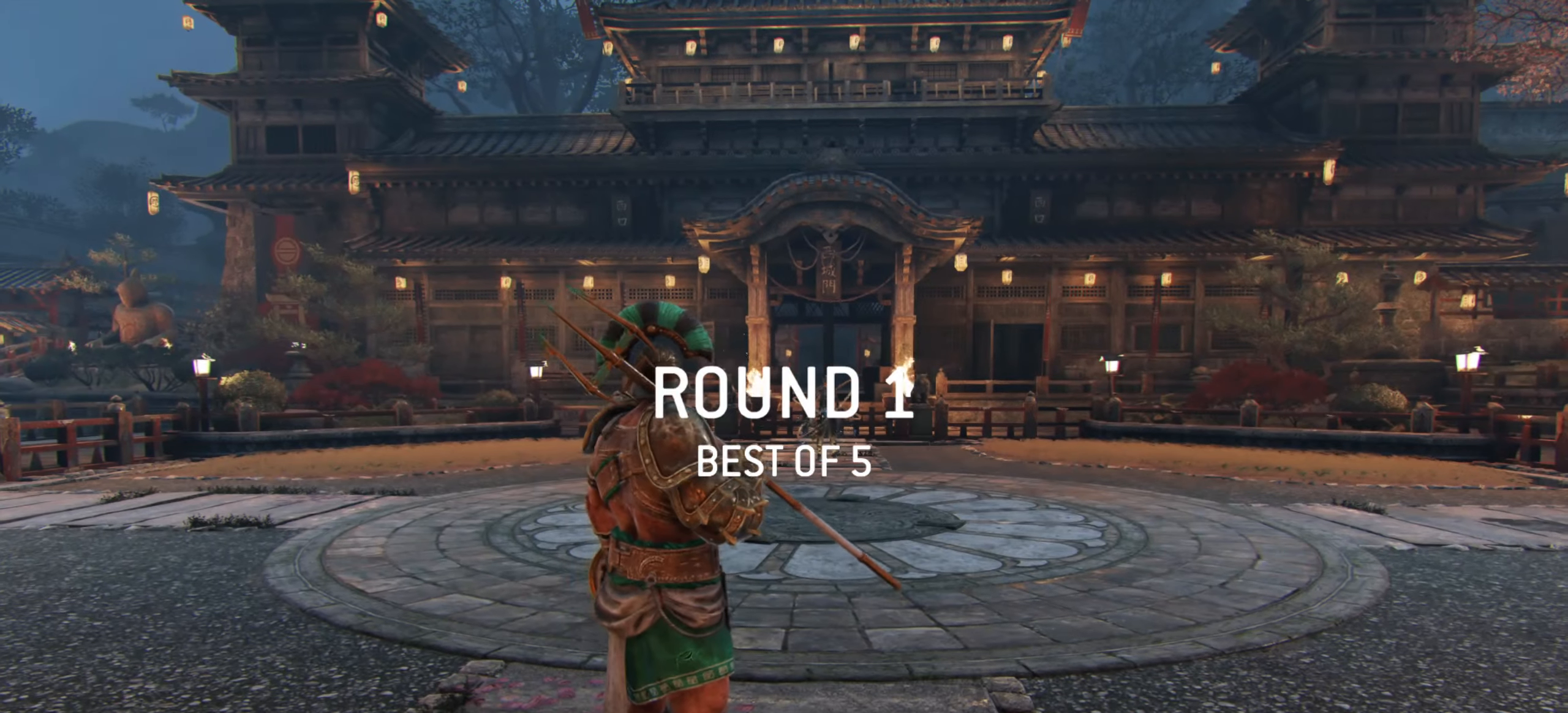
{"keys": [], "mouse": [], "events": []}
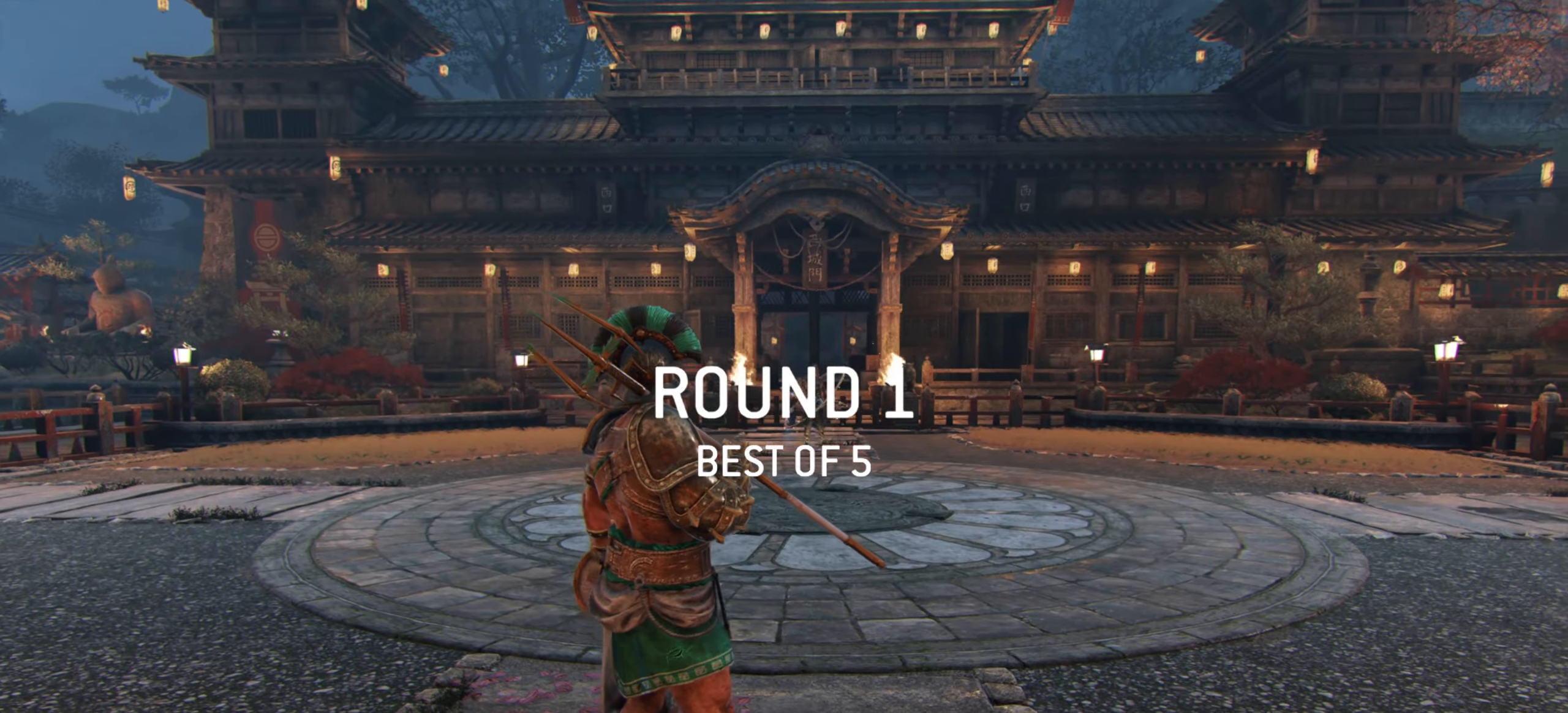
{"keys": [], "mouse": [], "events": []}
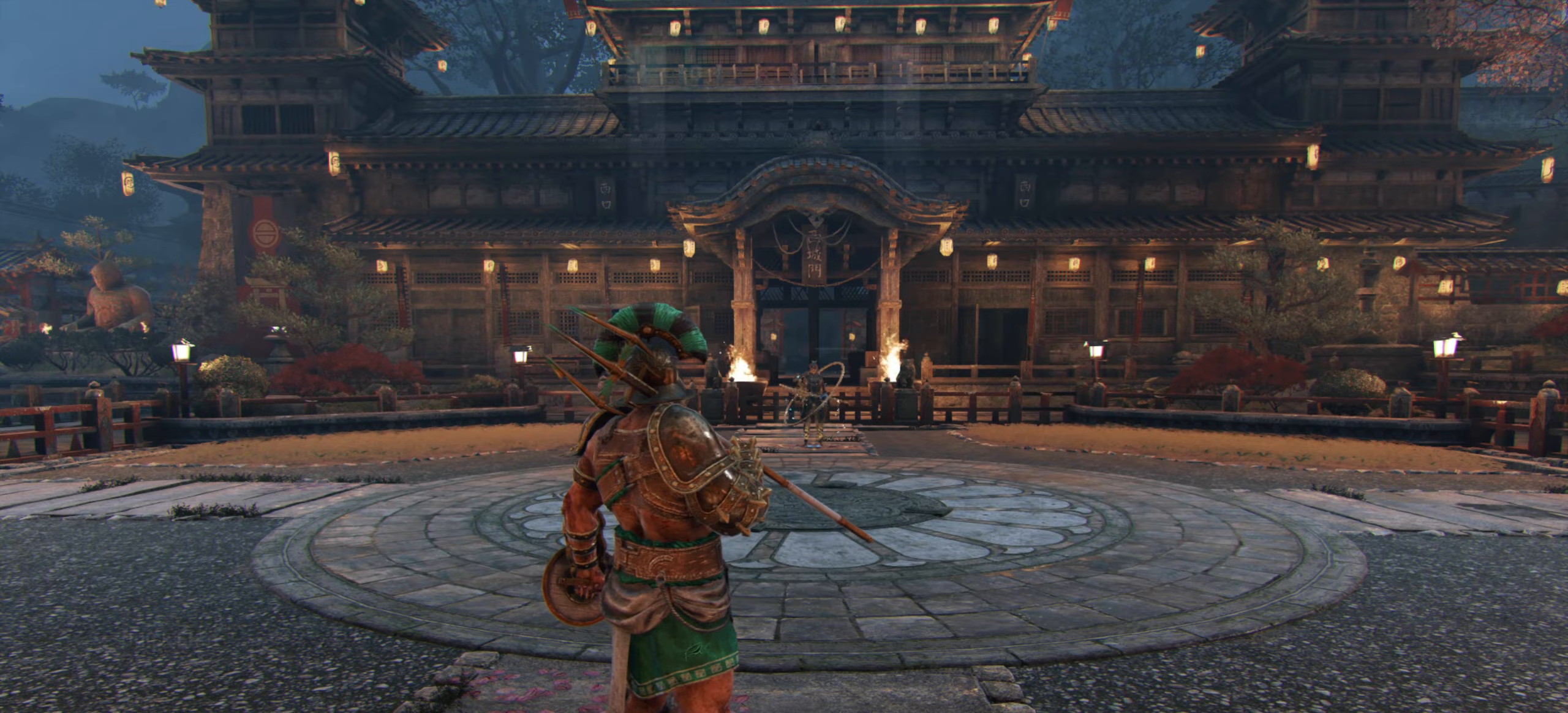
{"keys": ["w"], "mouse": [], "events": [[350, "w", "down"]]}
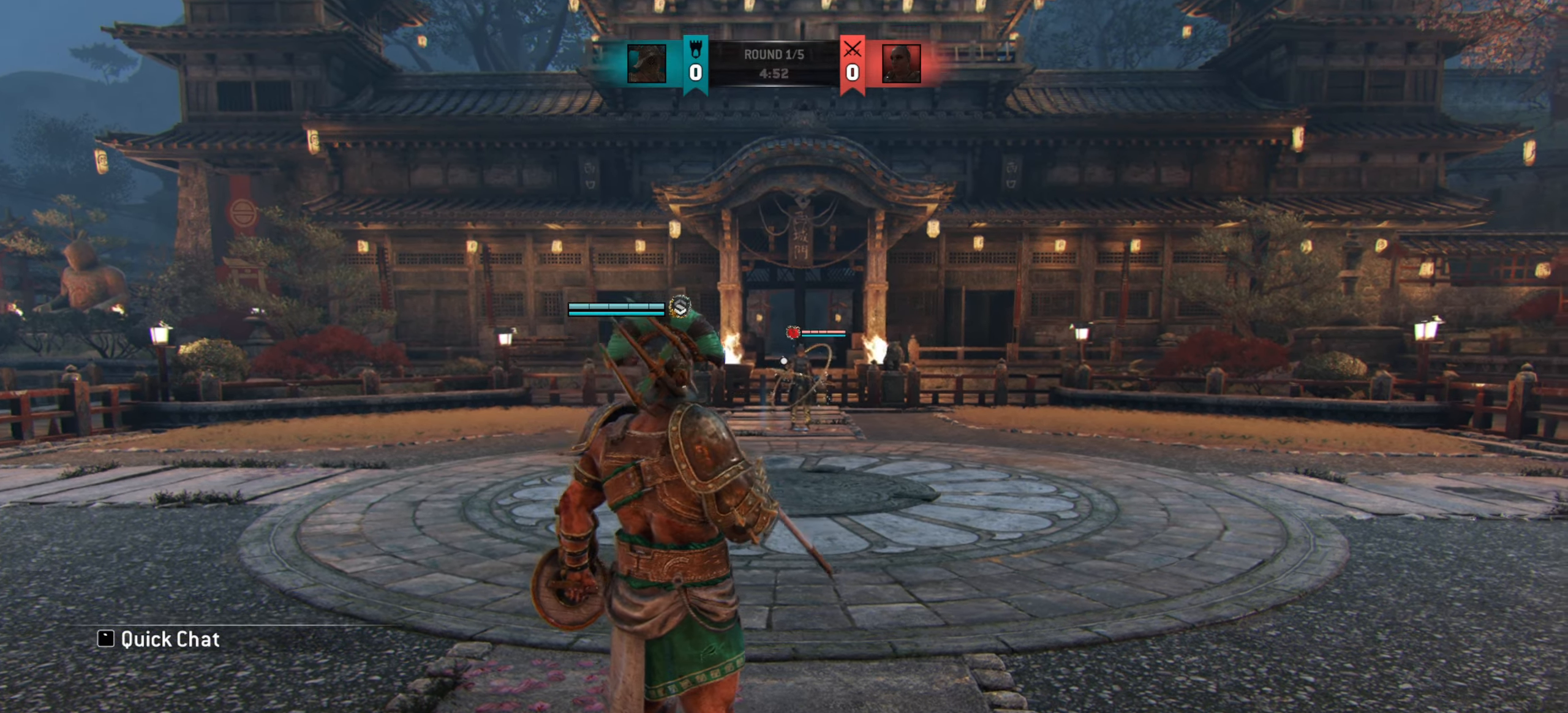
{"keys": ["w"], "mouse": [], "events": []}
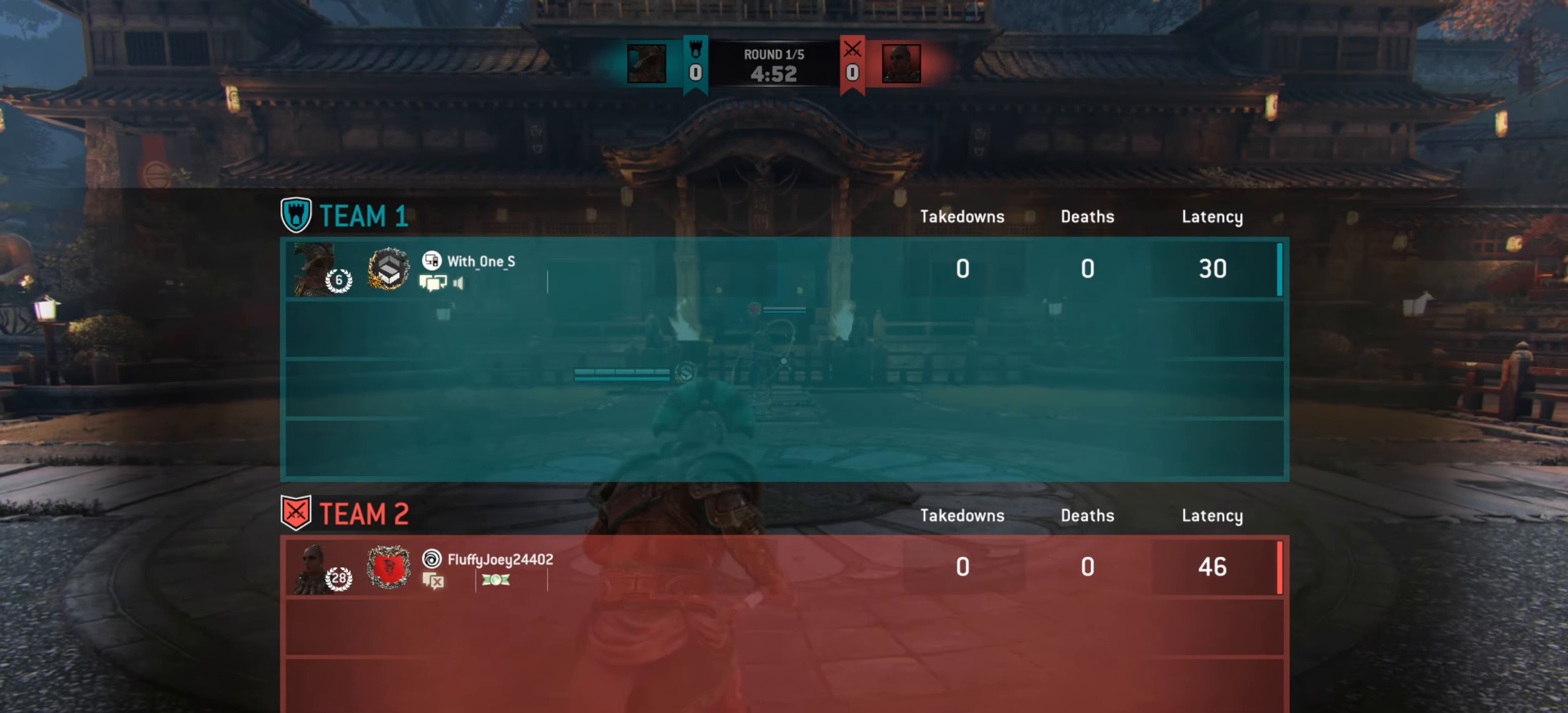
{"keys": ["w"], "mouse": [], "events": []}
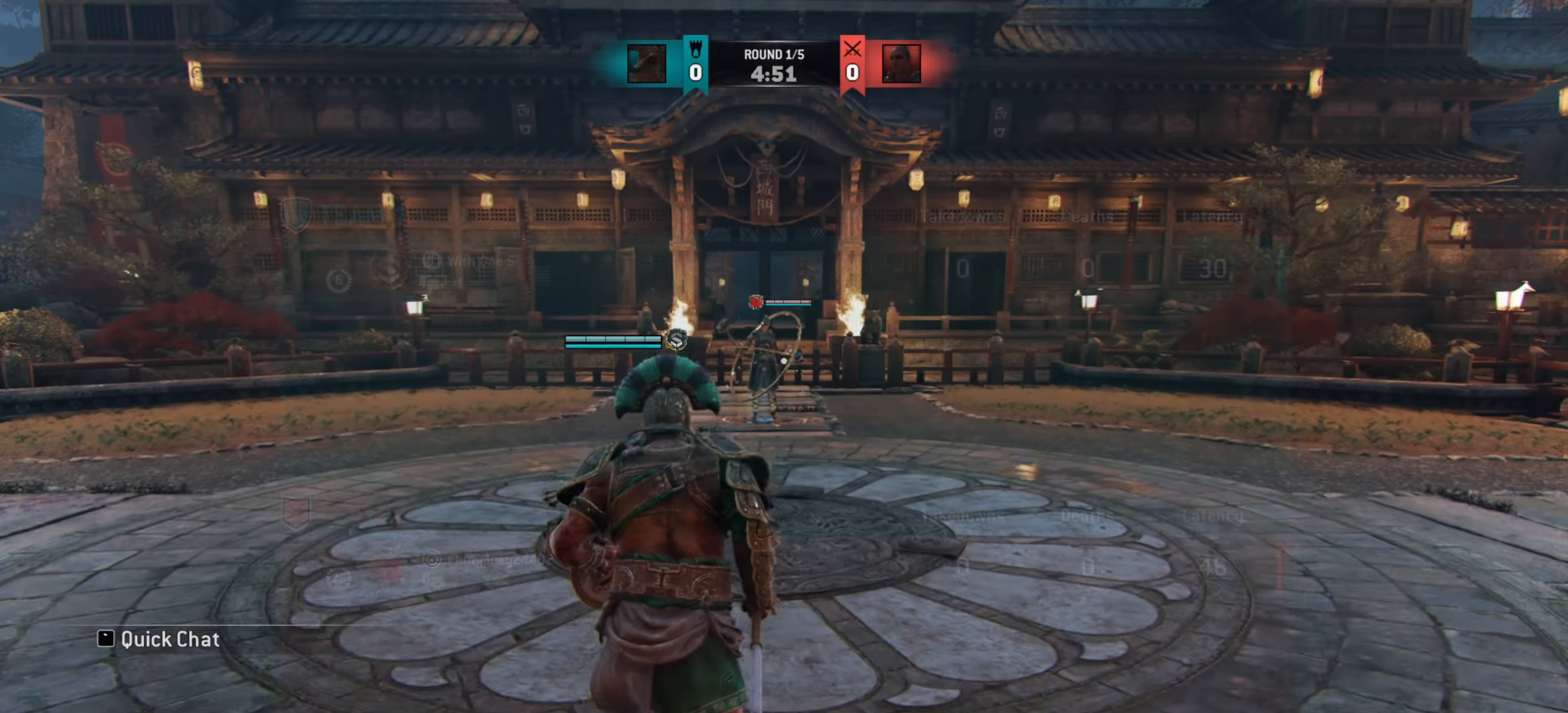
{"keys": [], "mouse": [], "events": [[500, "w", "up"]]}
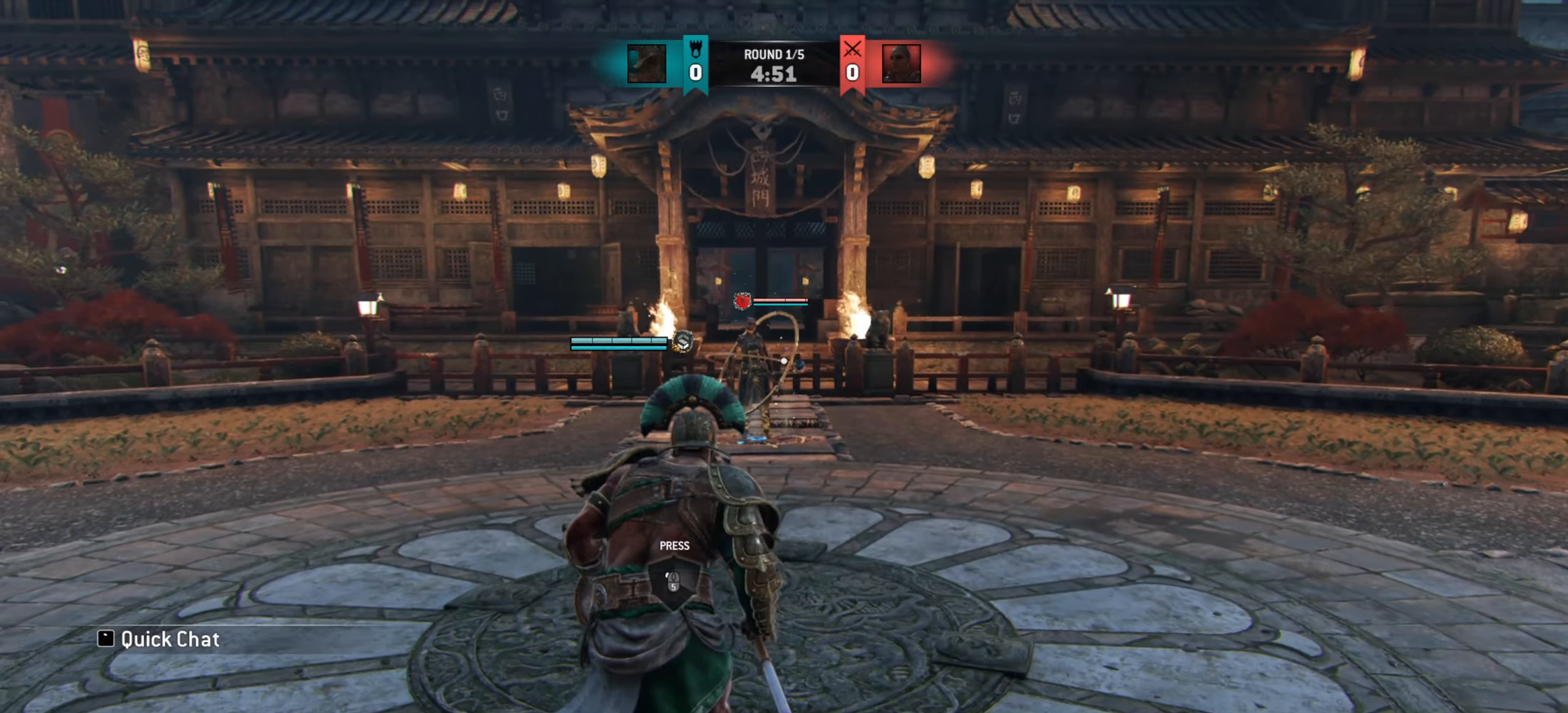
{"keys": [], "mouse": [], "events": []}
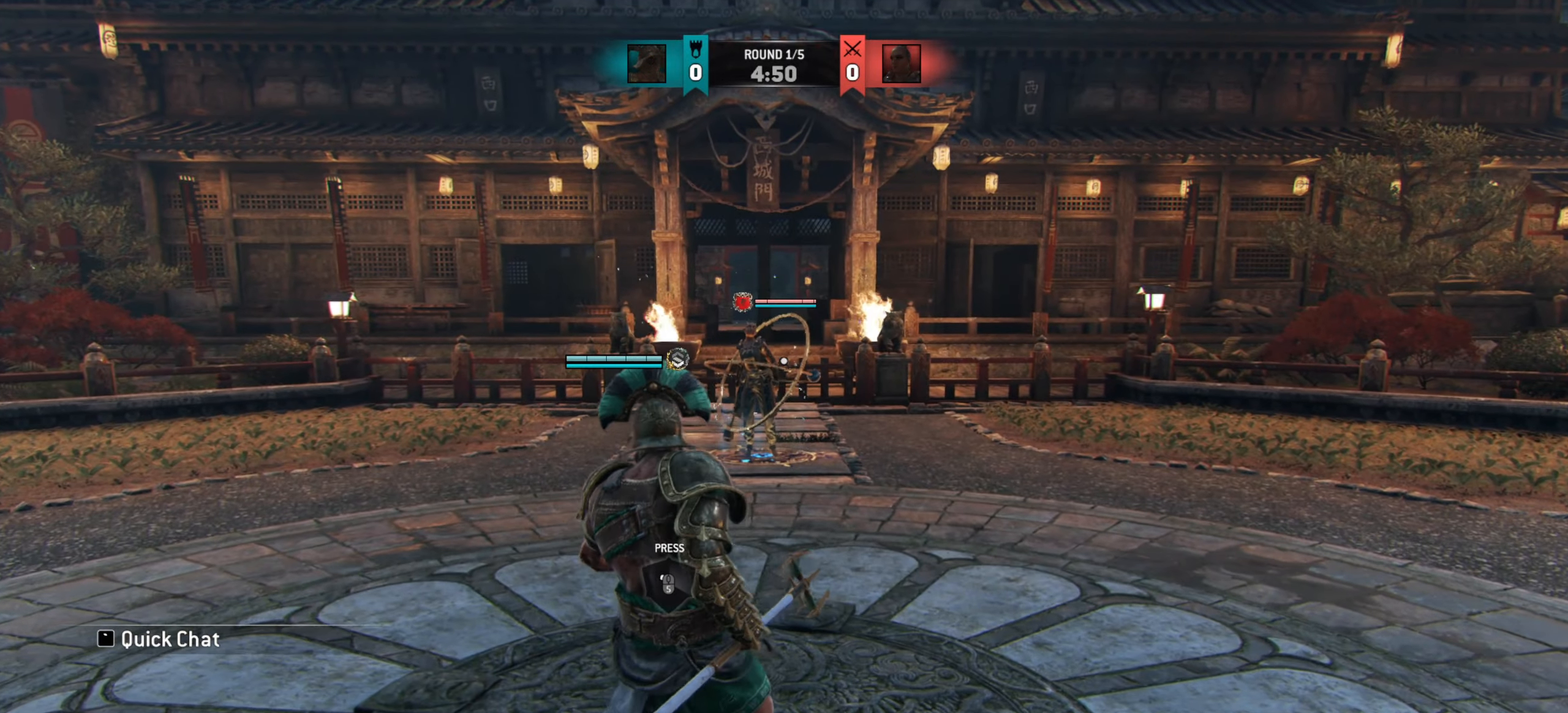
{"keys": [], "mouse": [], "events": []}
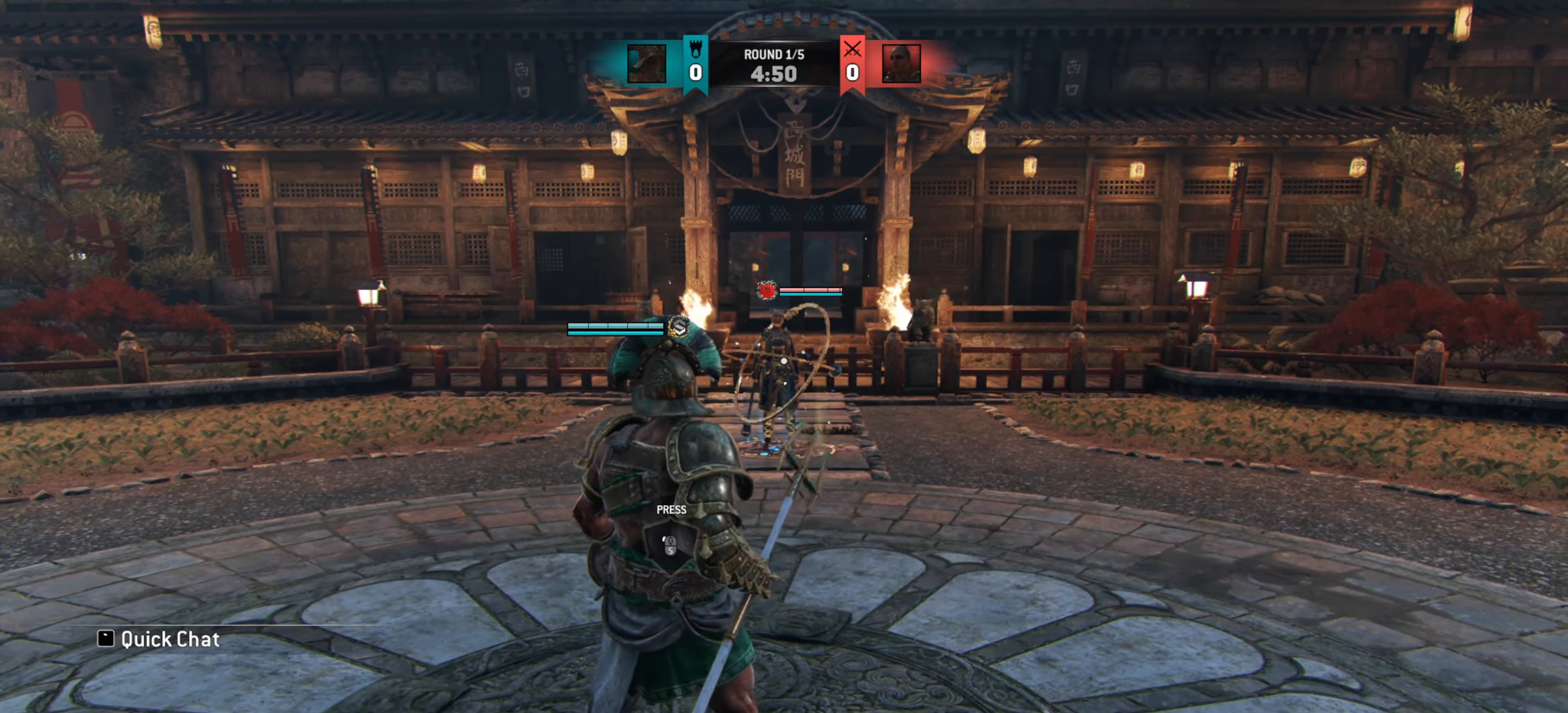
{"keys": [], "mouse": [], "events": []}
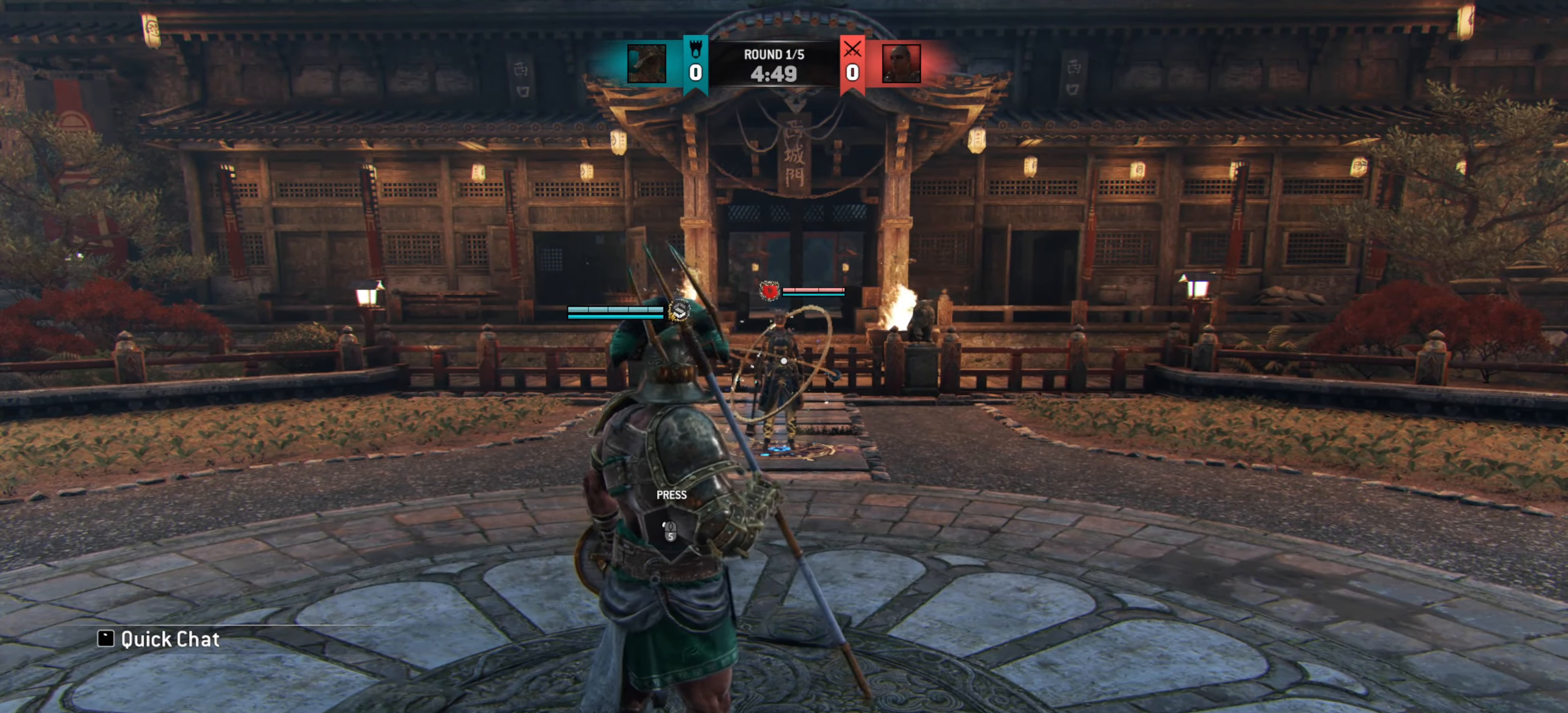
{"keys": [], "mouse": [], "events": []}
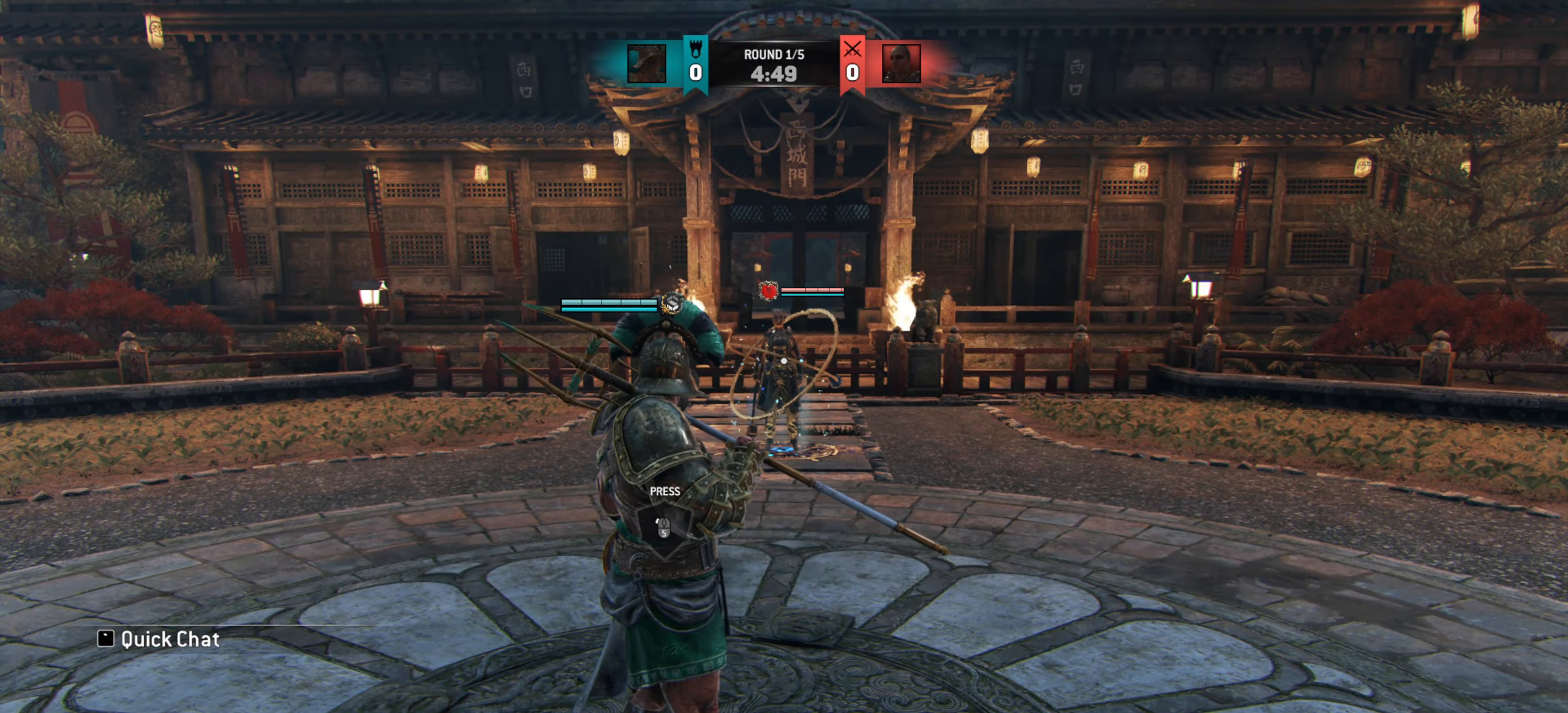
{"keys": [], "mouse": [], "events": []}
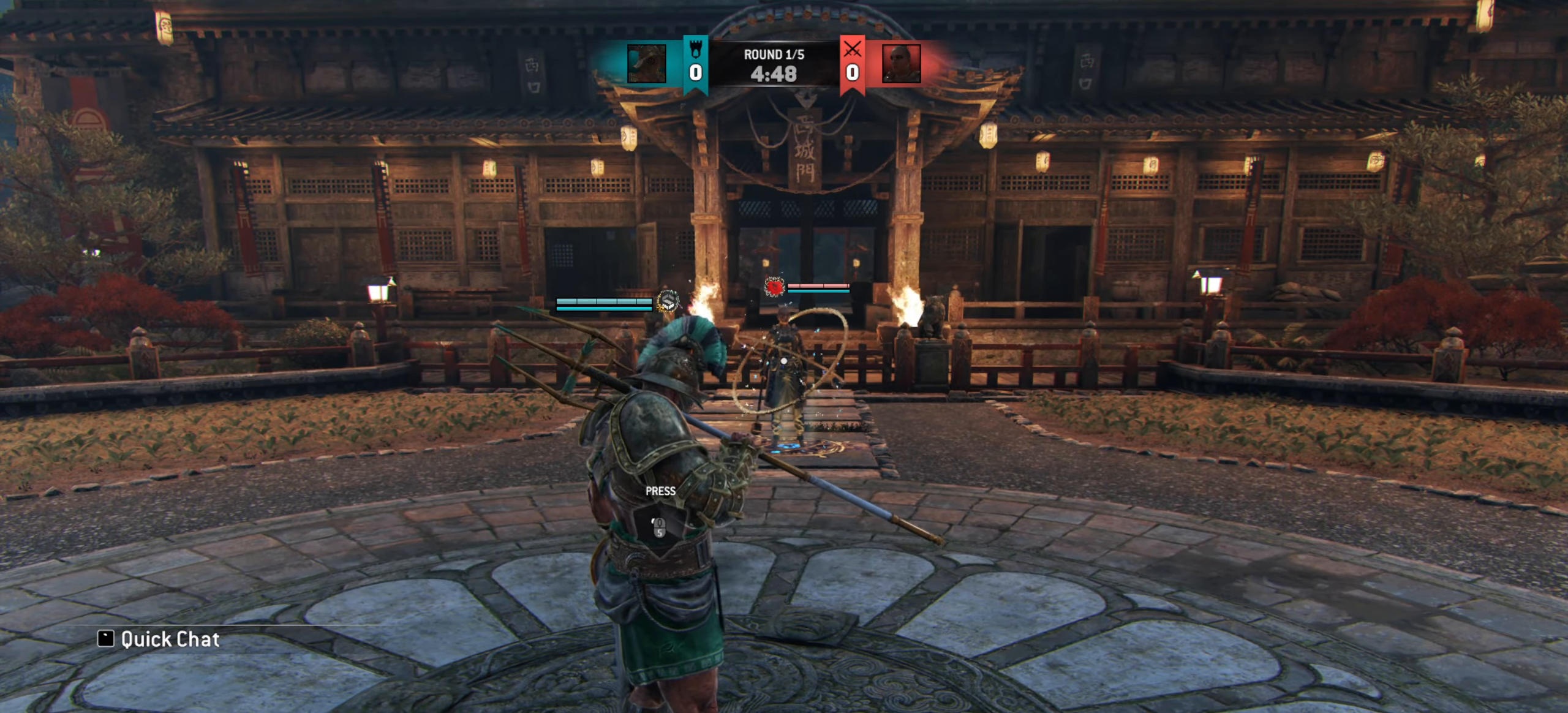
{"keys": [], "mouse": [], "events": []}
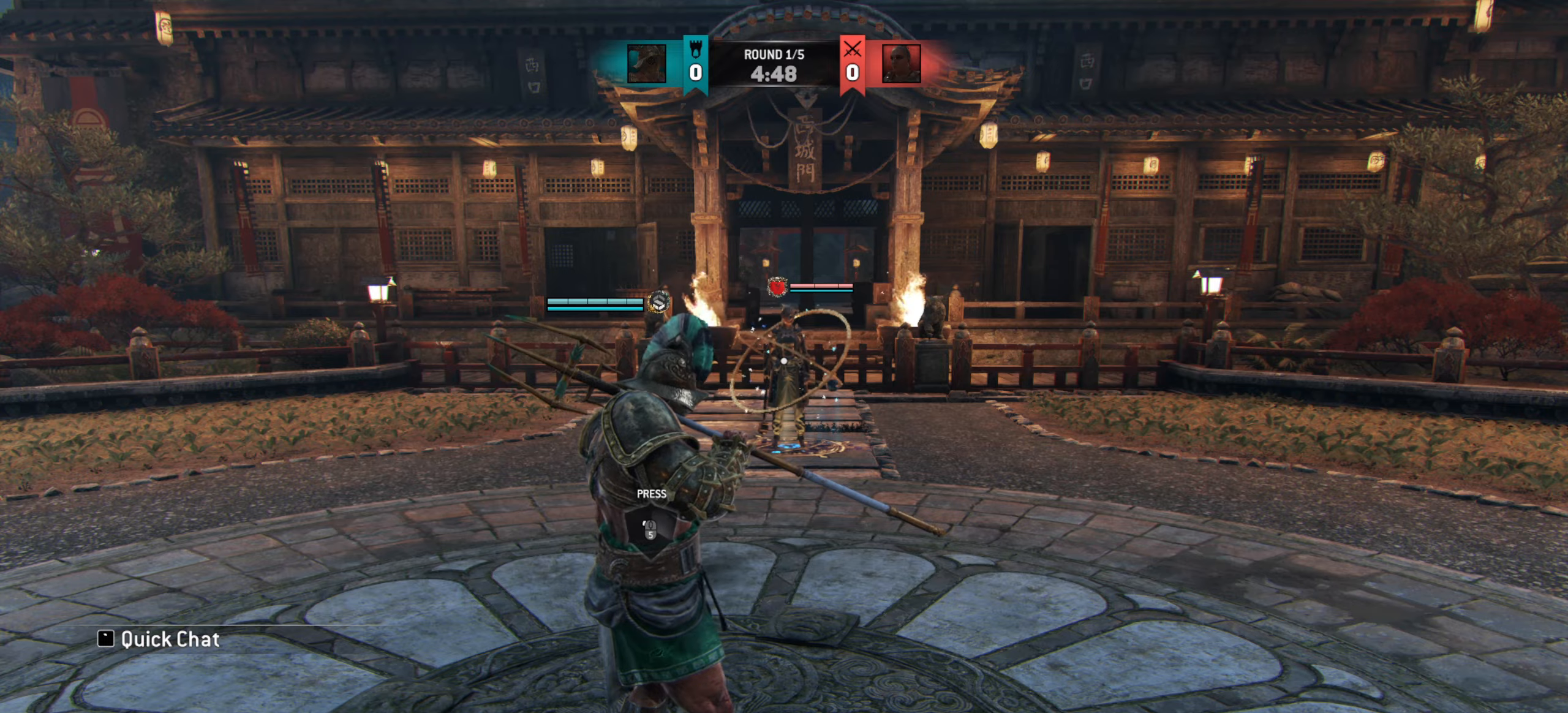
{"keys": ["w"], "mouse": [], "events": [[134, "w", "down"]]}
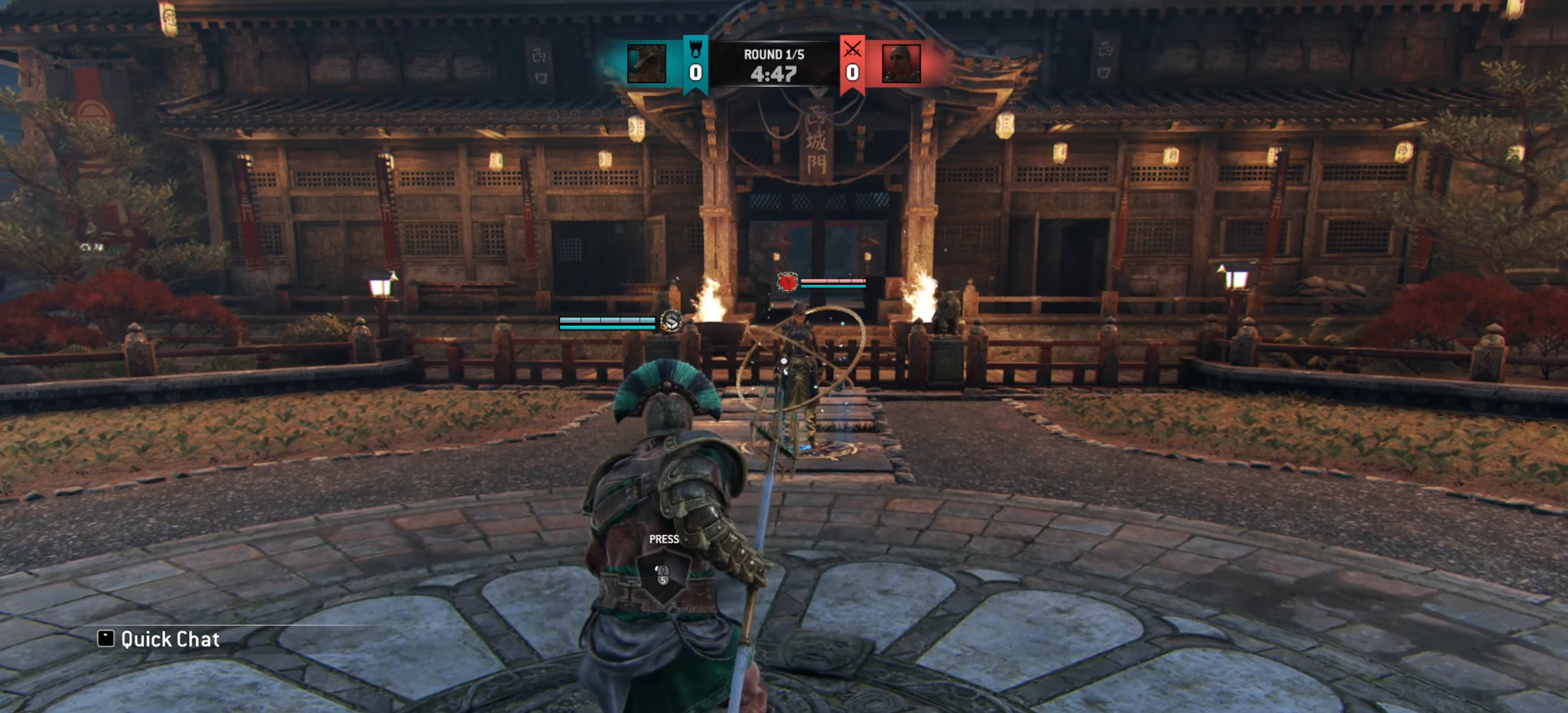
{"keys": [], "mouse": [], "events": [[50, "w", "up"]]}
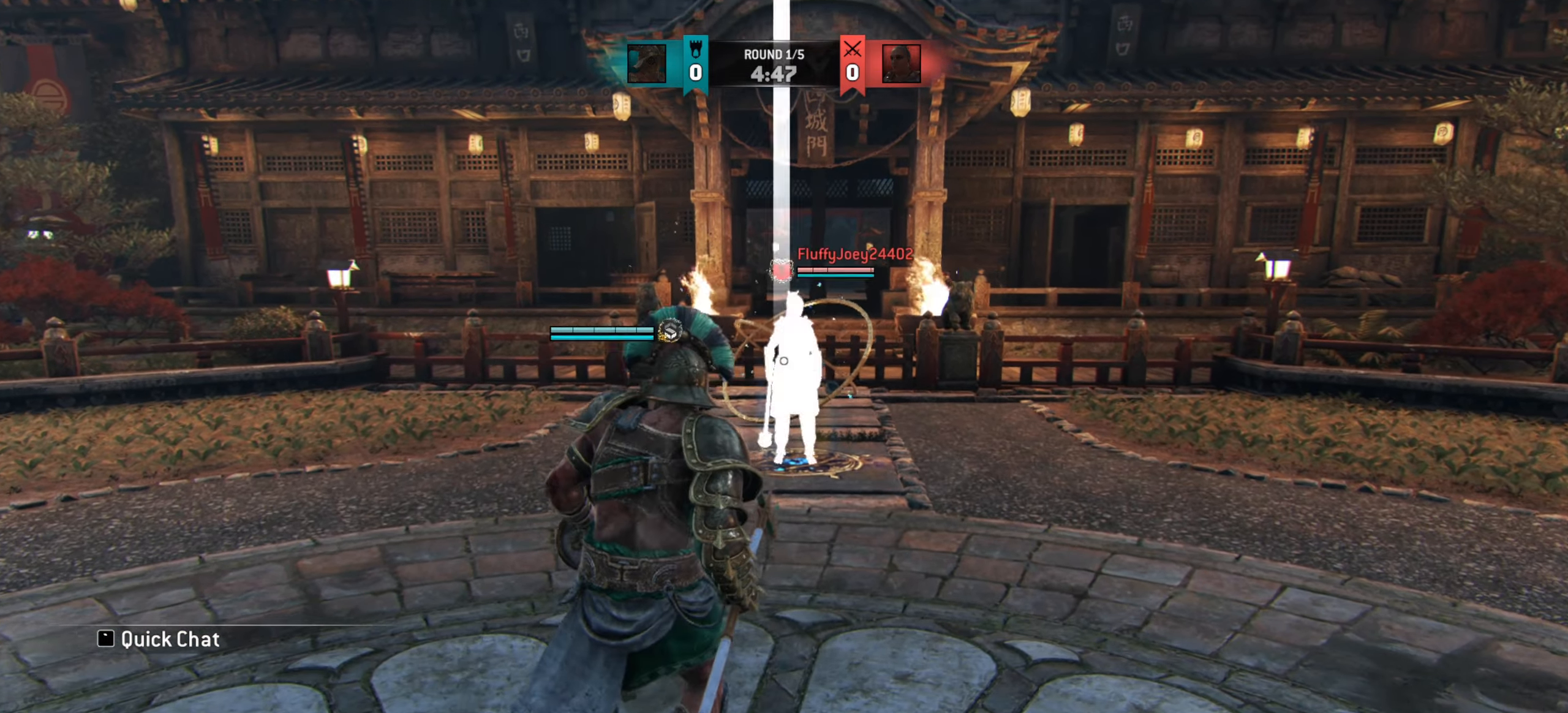
{"keys": [], "mouse": [], "events": []}
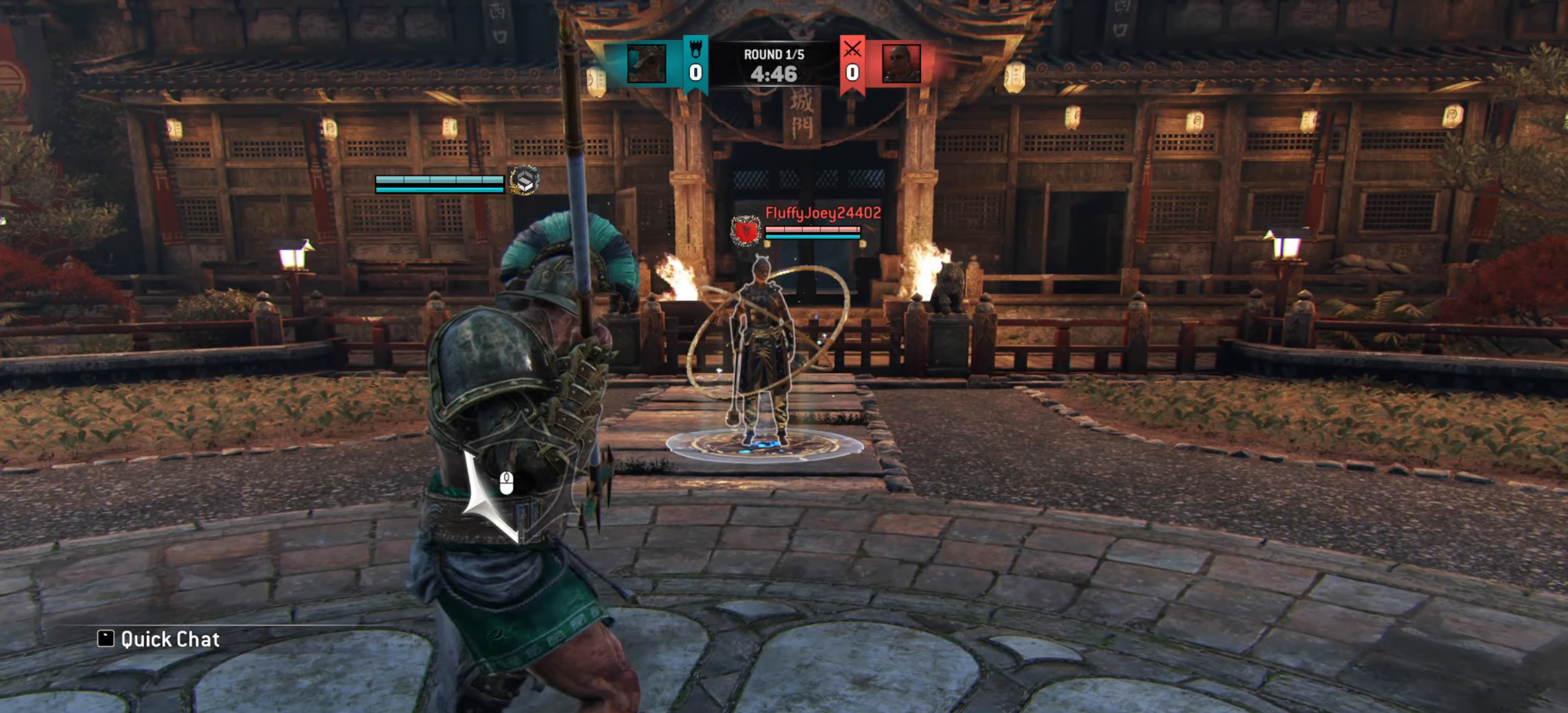
{"keys": [], "mouse": [], "events": []}
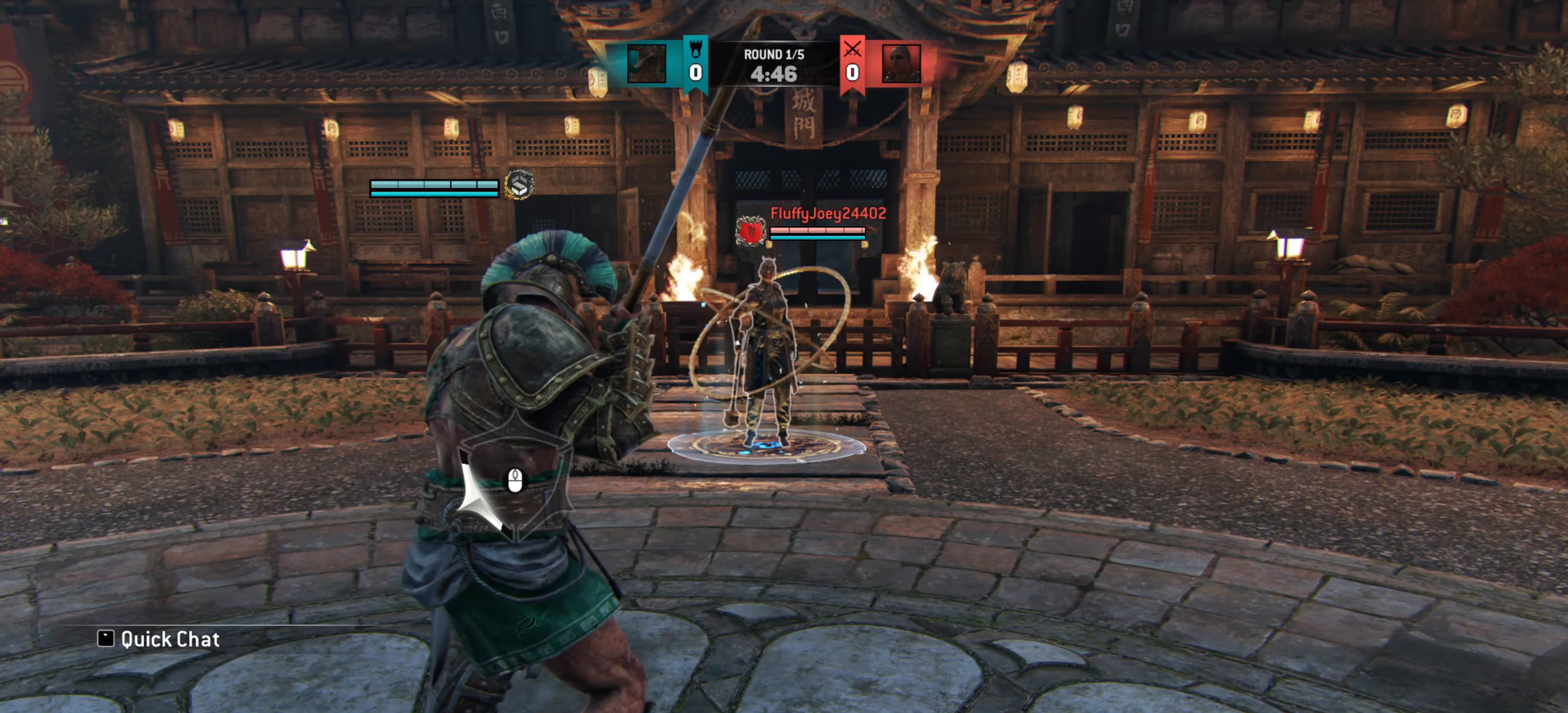
{"keys": [], "mouse": [], "events": []}
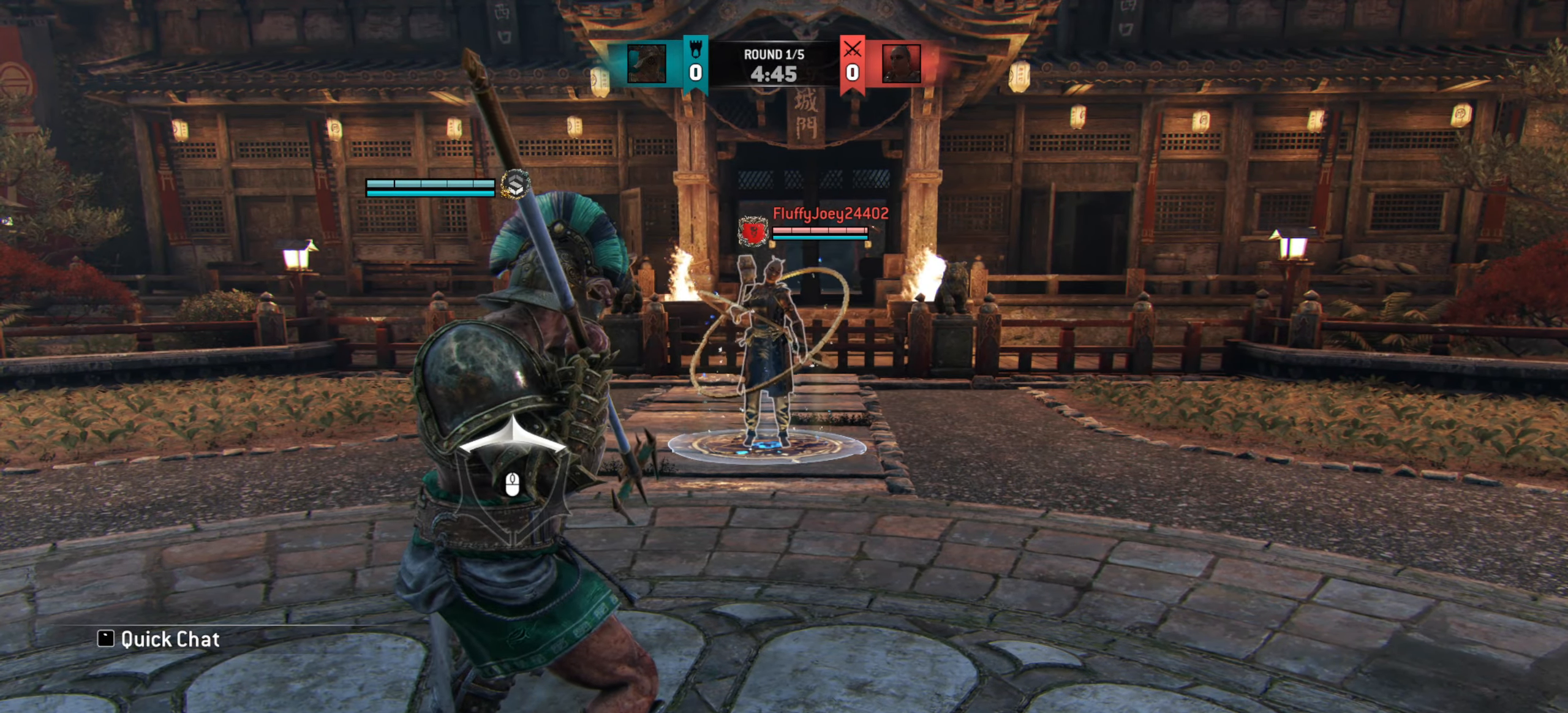
{"keys": [], "mouse": [], "events": []}
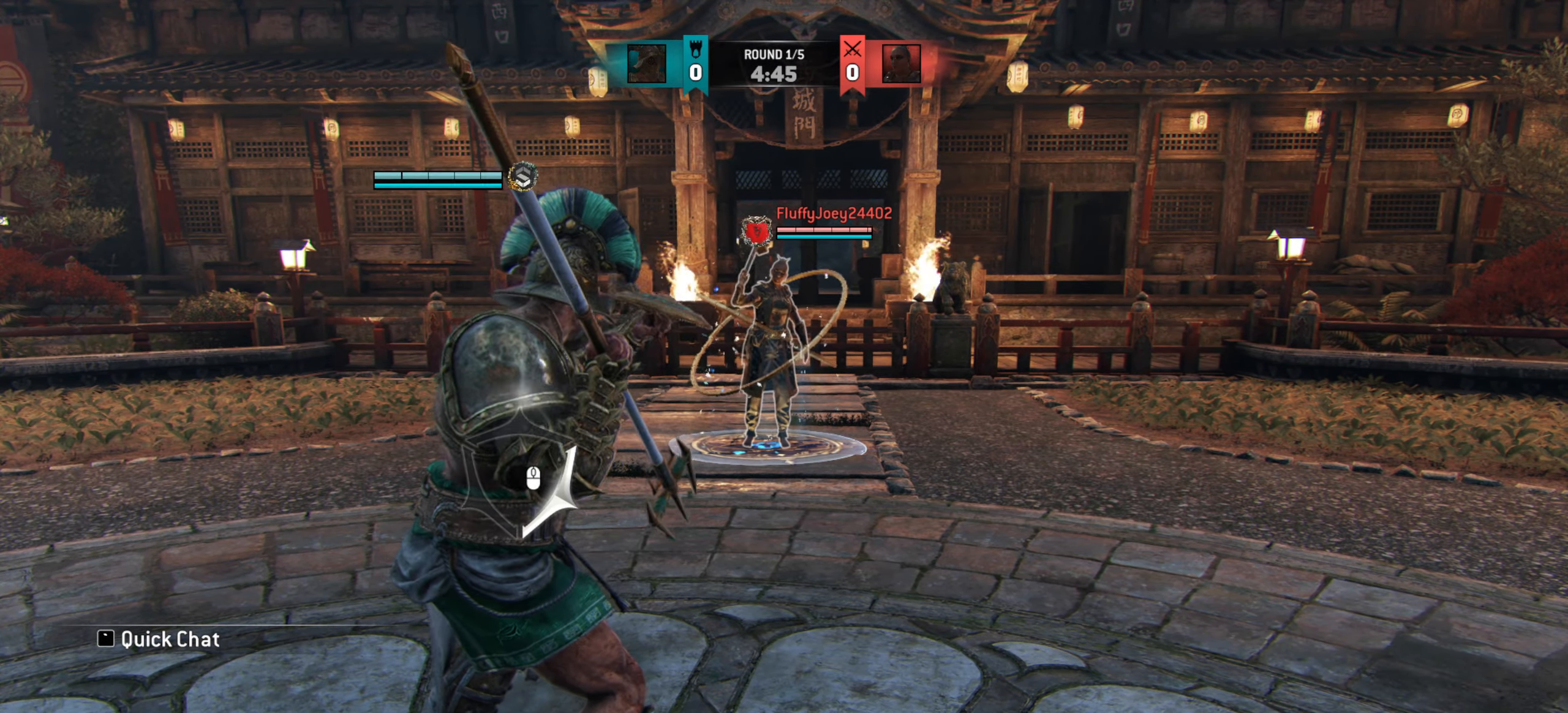
{"keys": ["d"], "mouse": [], "events": [[217, "d", "down"]]}
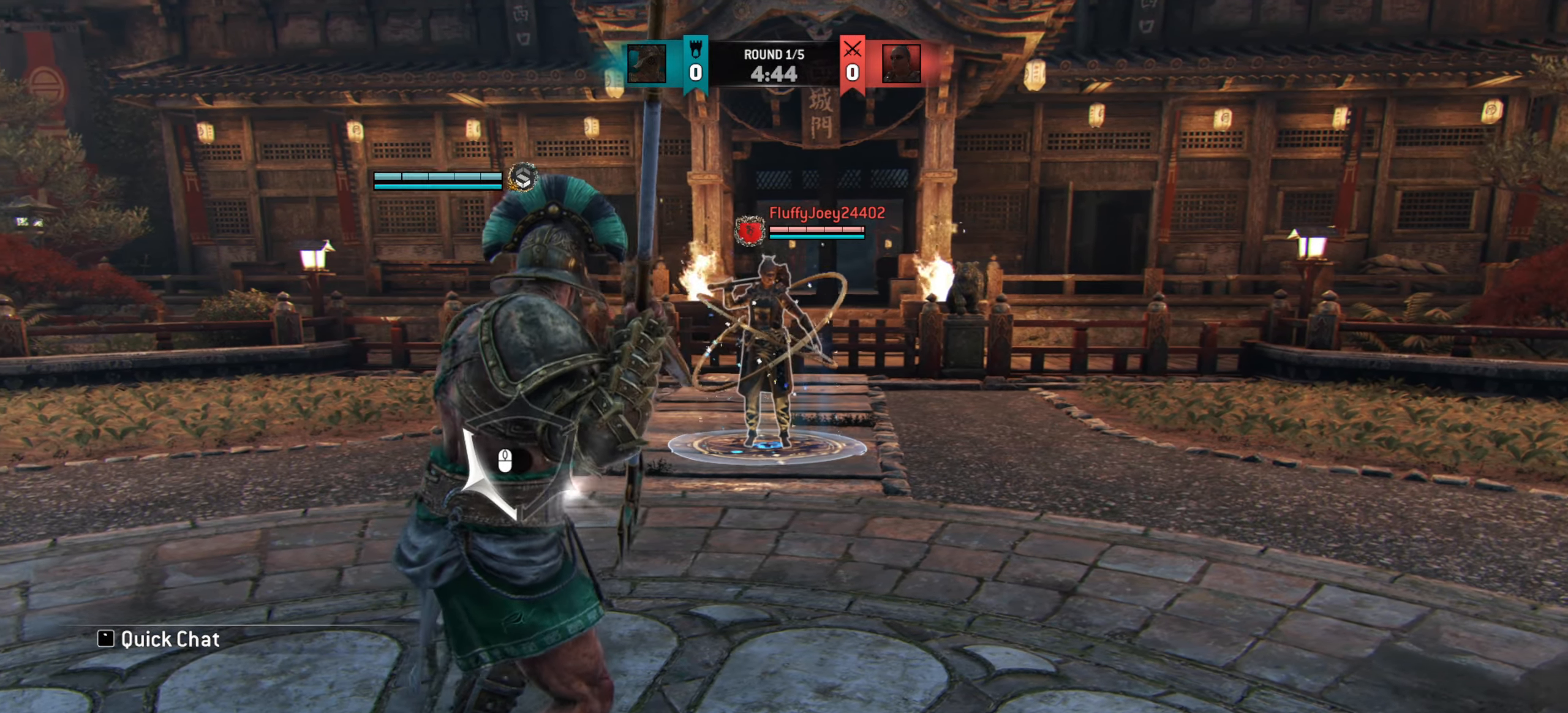
{"keys": ["d"], "mouse": [], "events": []}
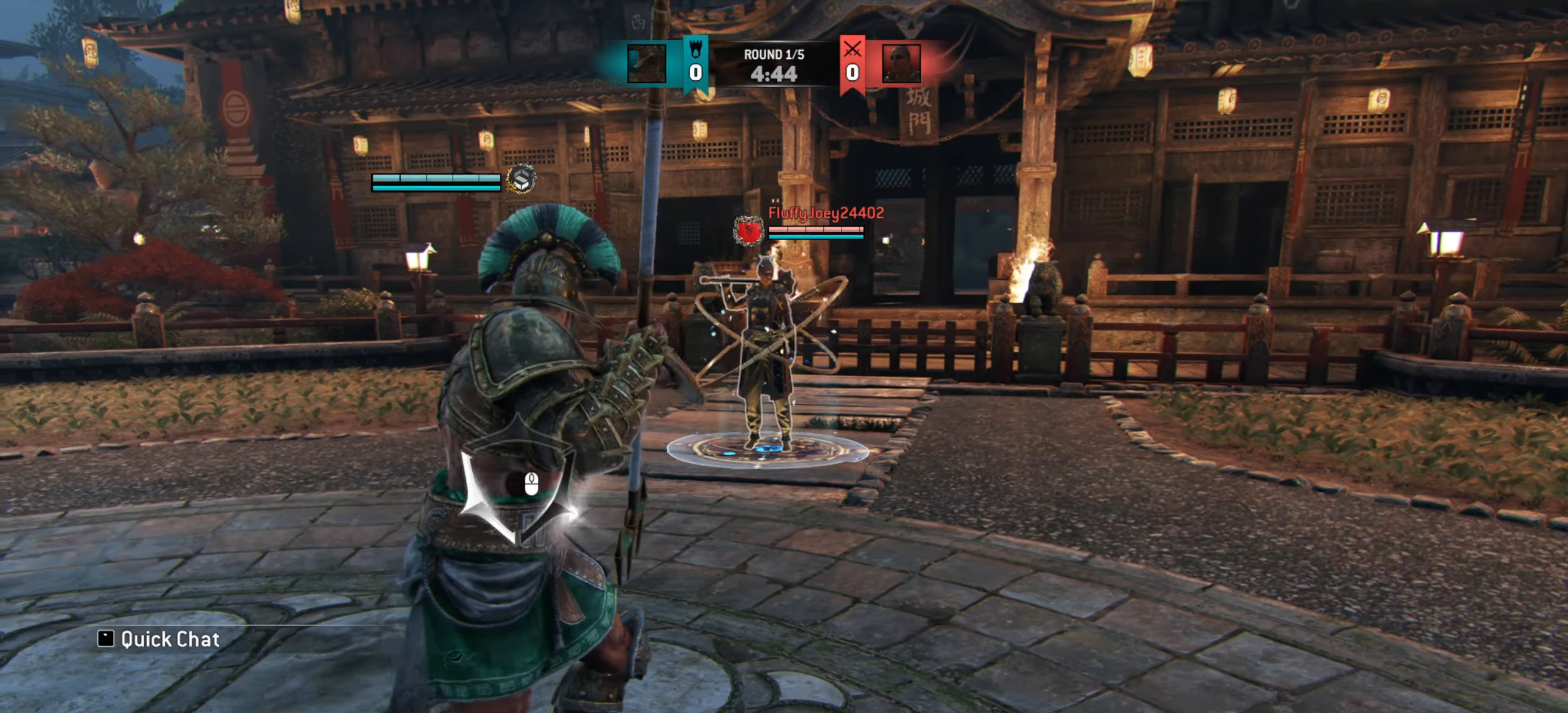
{"keys": ["a"], "mouse": [], "events": [[251, "d", "up"], [367, "a", "down"]]}